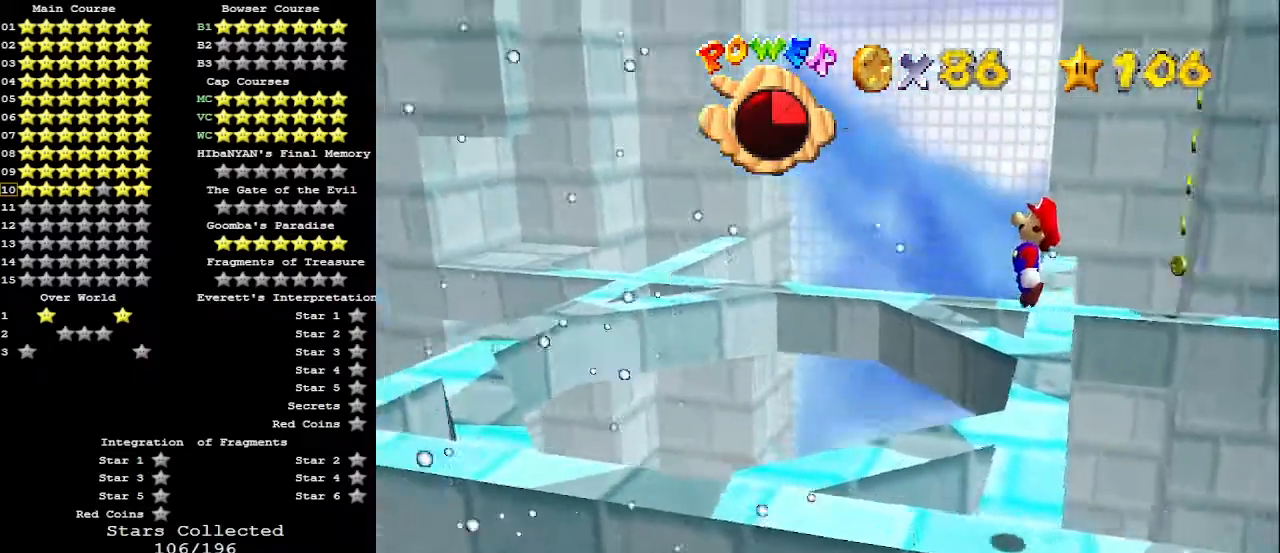
Gameplay with a controller (Nintendo layout); each line is a JSON object with the inputs held at the frame after it. "events" lists button and stick changes between this image and that frame as [ms after this image, input, new state], when the widget could be followed in between. Not read: L3 R3.
{"buttons": ["A"], "left_stick": "right", "events": [[233, "left_stick", "right"]]}
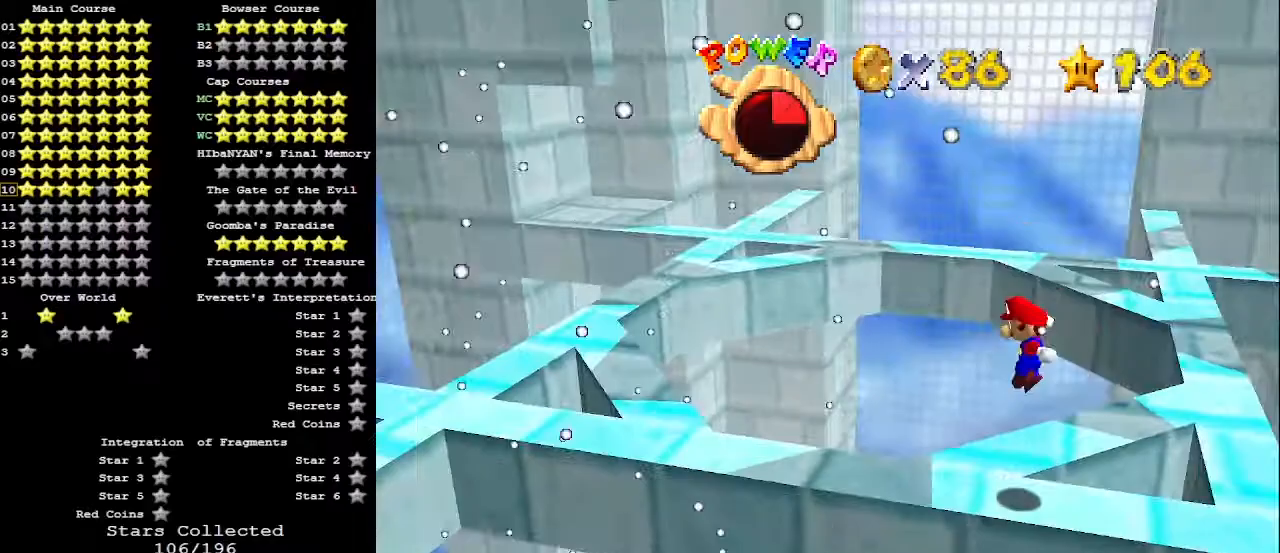
{"buttons": [], "left_stick": "right", "events": [[33, "B", "down"], [67, "left_stick", "left"], [200, "A", "up"], [200, "B", "up"], [233, "left_stick", "center"], [333, "left_stick", "right"], [400, "C_RIGHT", "down"], [467, "C_RIGHT", "up"]]}
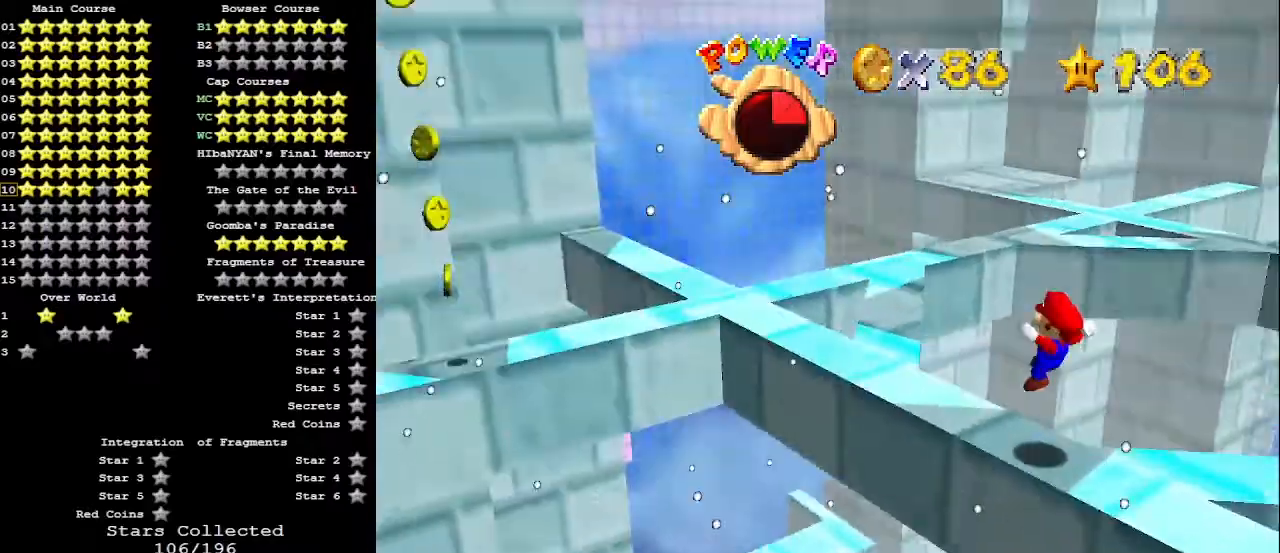
{"buttons": [], "left_stick": "center", "events": [[33, "C_RIGHT", "down"], [33, "left_stick", "center"], [100, "C_RIGHT", "up"], [167, "C_RIGHT", "down"], [200, "C_RIGHT", "up"]]}
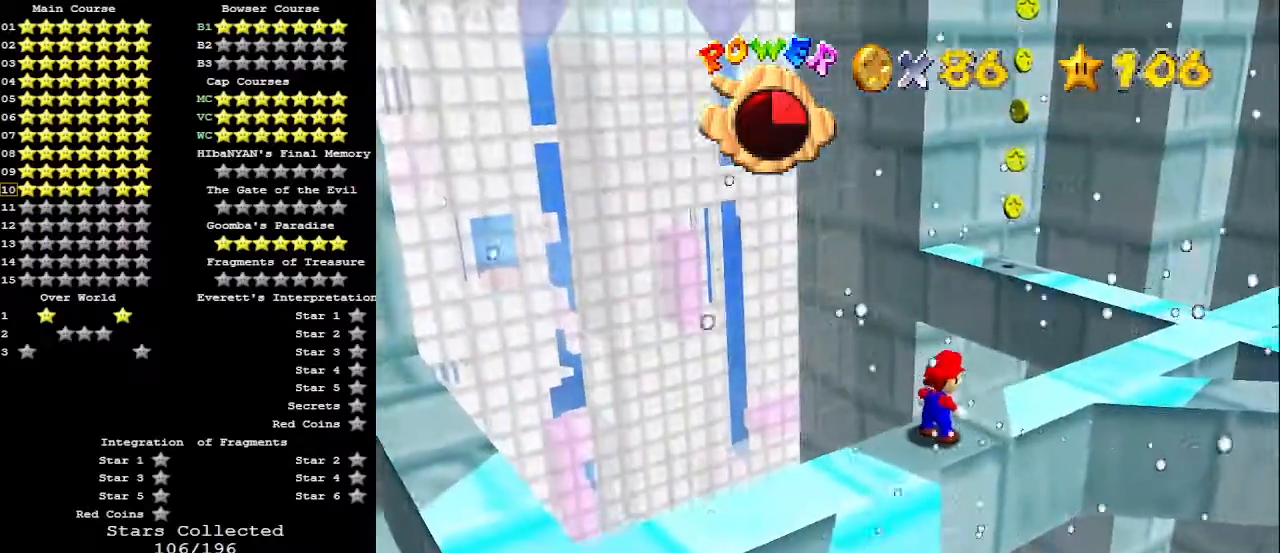
{"buttons": ["DPAD_LEFT"], "left_stick": "center", "events": [[333, "DPAD_LEFT", "down"]]}
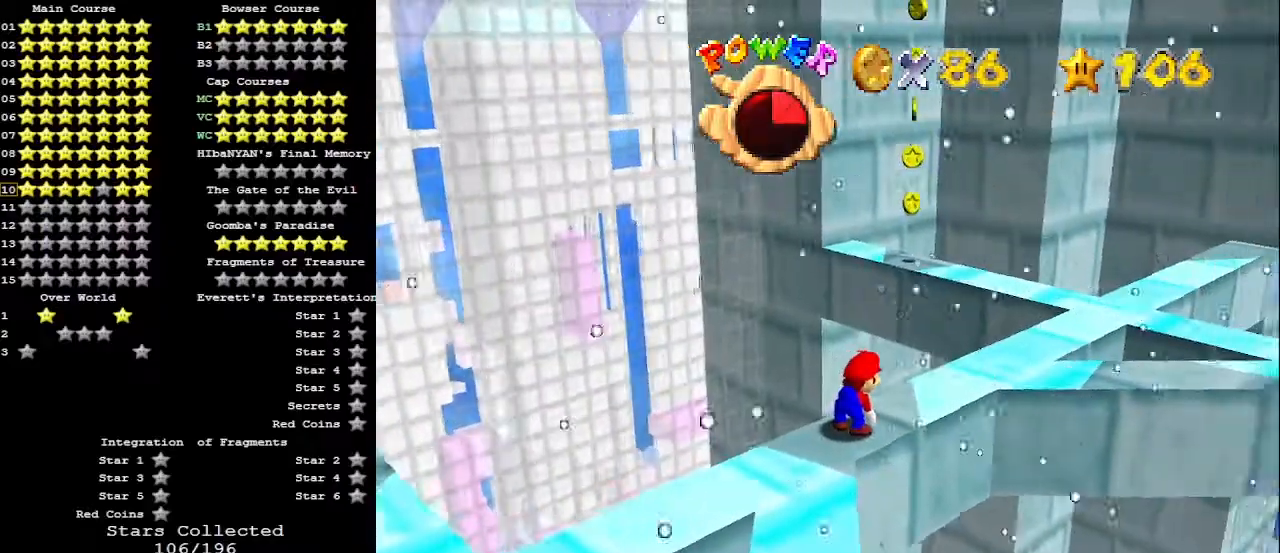
{"buttons": ["DPAD_LEFT"], "left_stick": "center", "events": []}
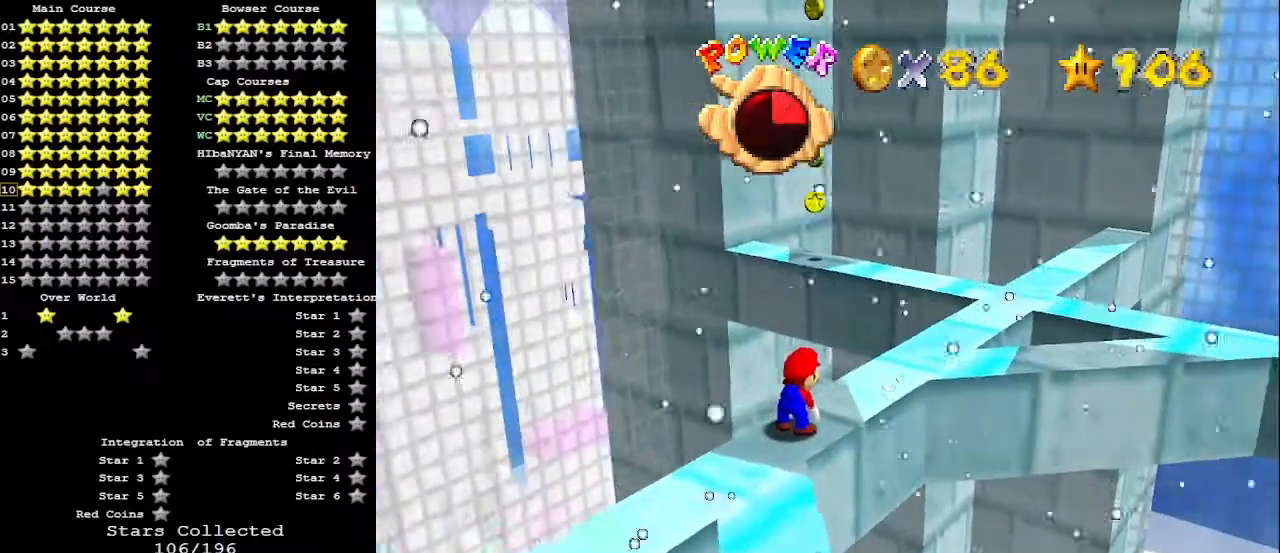
{"buttons": [], "left_stick": "up", "events": [[100, "DPAD_LEFT", "up"], [233, "Z", "down"], [367, "Z", "up"], [500, "left_stick", "up"]]}
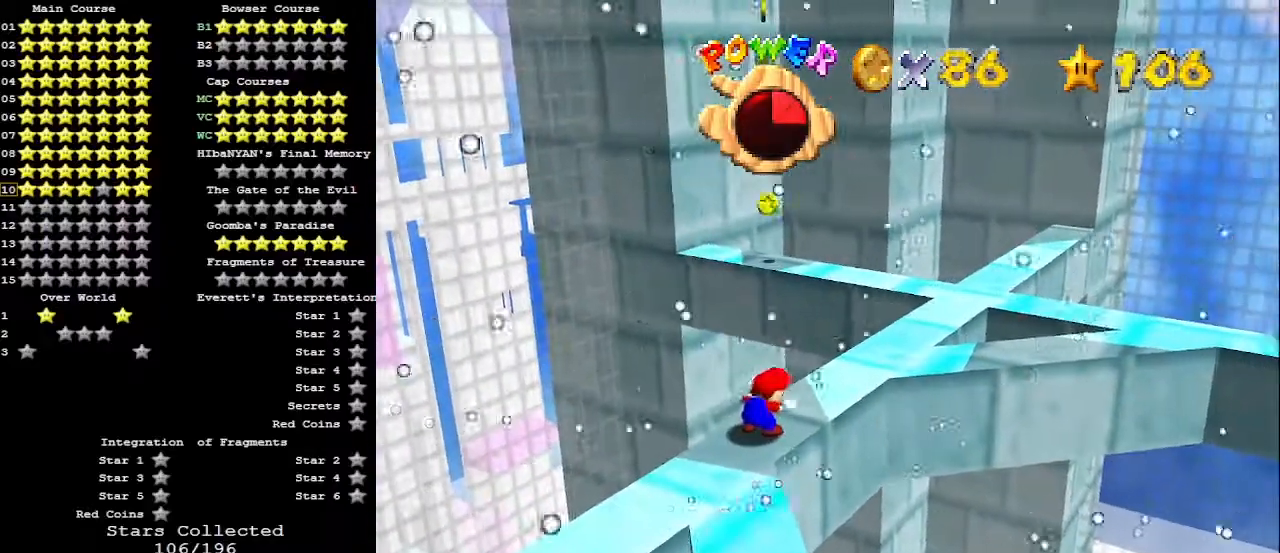
{"buttons": ["A", "Z"], "left_stick": "up", "events": [[433, "Z", "down"], [467, "A", "down"]]}
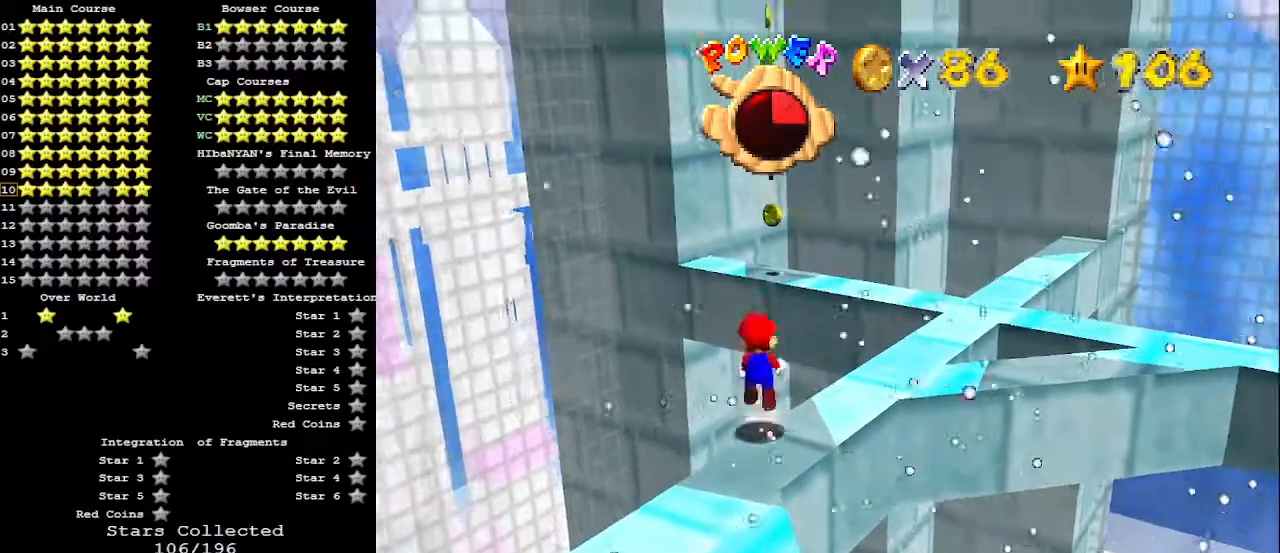
{"buttons": [], "left_stick": "center", "events": [[133, "A", "up"], [233, "Z", "up"], [400, "left_stick", "center"]]}
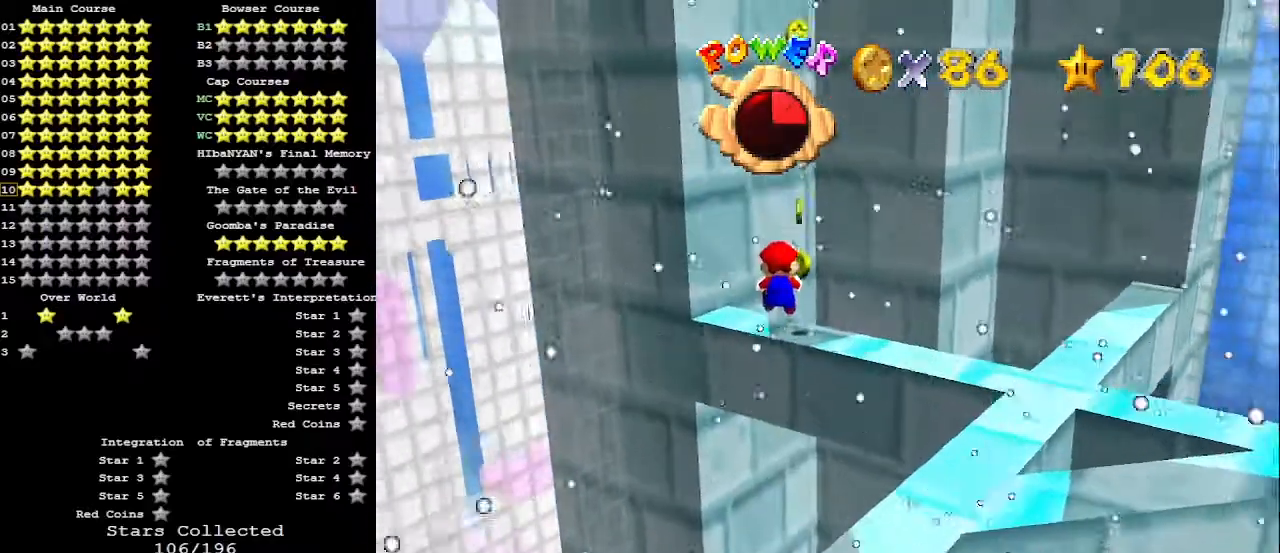
{"buttons": [], "left_stick": "up", "events": [[233, "left_stick", "up"]]}
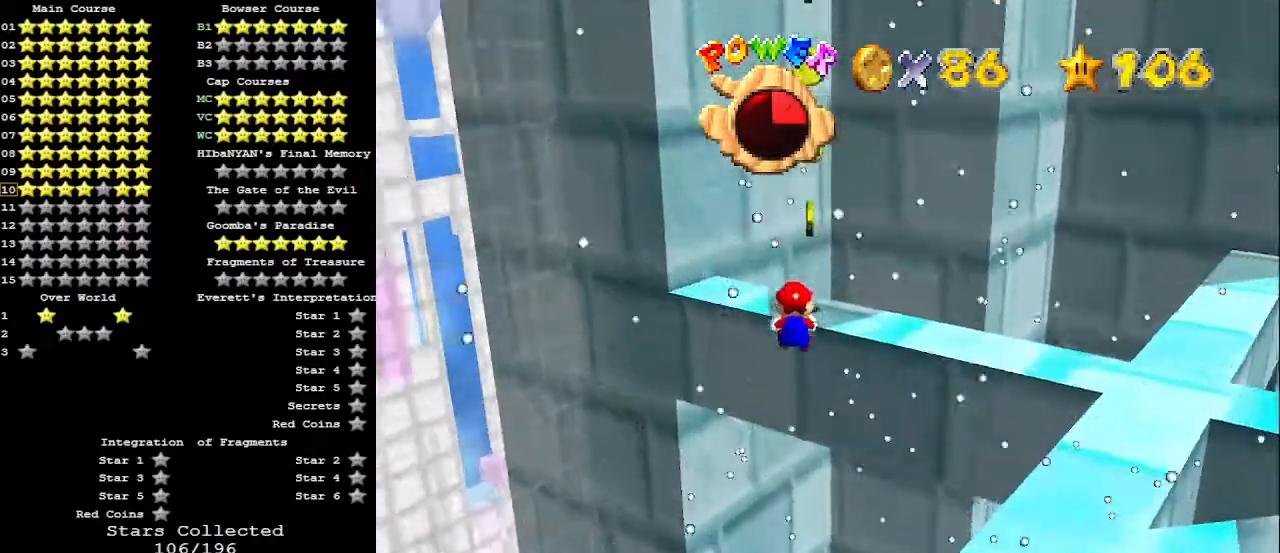
{"buttons": [], "left_stick": "center", "events": [[33, "left_stick", "center"], [133, "A", "down"], [133, "C_DOWN", "down"], [233, "A", "up"], [233, "C_DOWN", "up"], [333, "C_LEFT", "down"], [400, "C_LEFT", "up"]]}
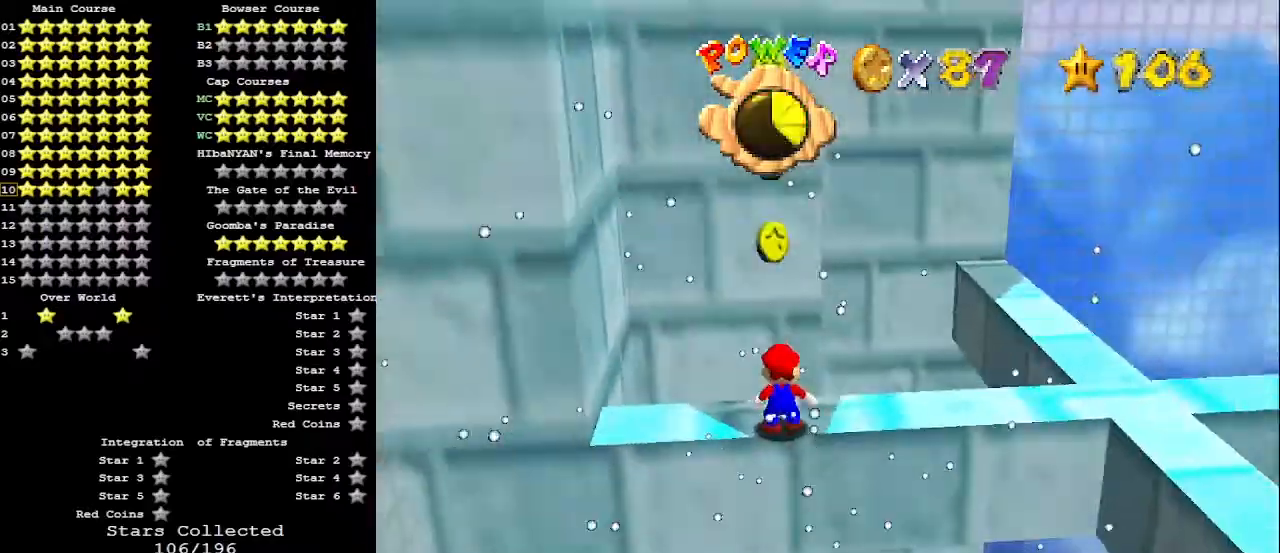
{"buttons": [], "left_stick": "center", "events": [[200, "DPAD_DOWN", "down"], [267, "DPAD_DOWN", "up"]]}
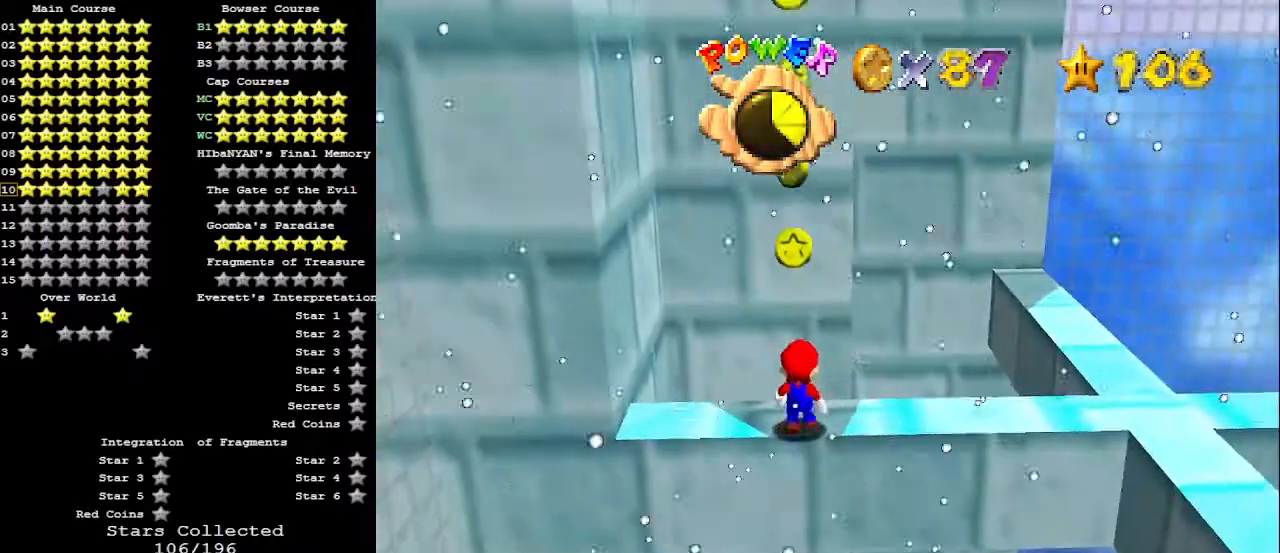
{"buttons": ["Z"], "left_stick": "center", "events": [[500, "Z", "down"]]}
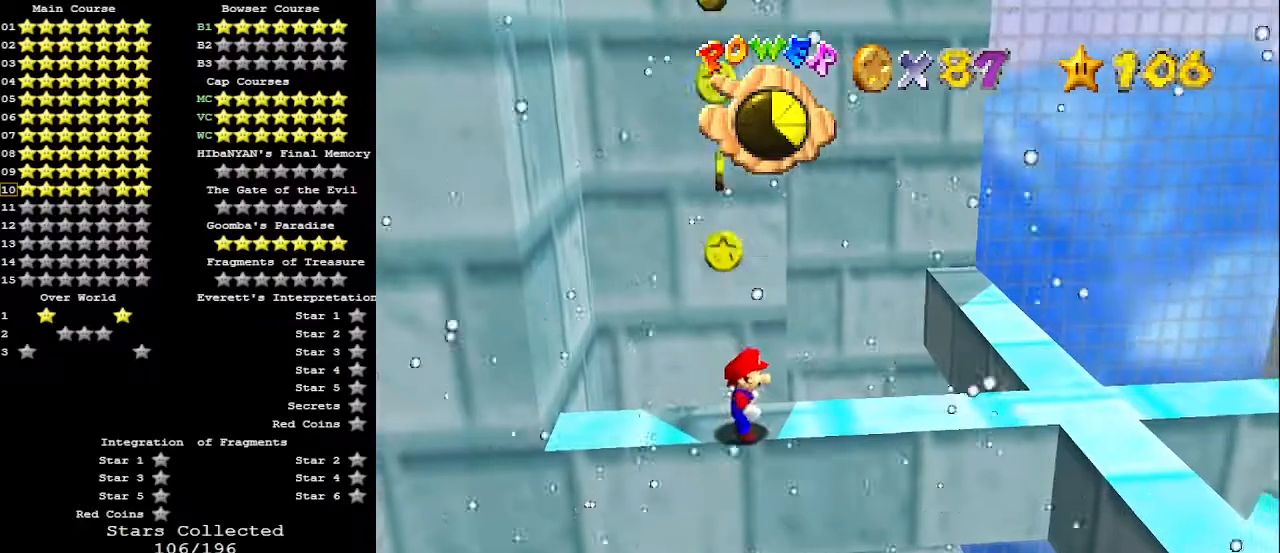
{"buttons": [], "left_stick": "up-right", "events": [[67, "A", "down"], [67, "left_stick", "right"], [167, "A", "up"], [233, "Z", "up"], [367, "left_stick", "up-right"]]}
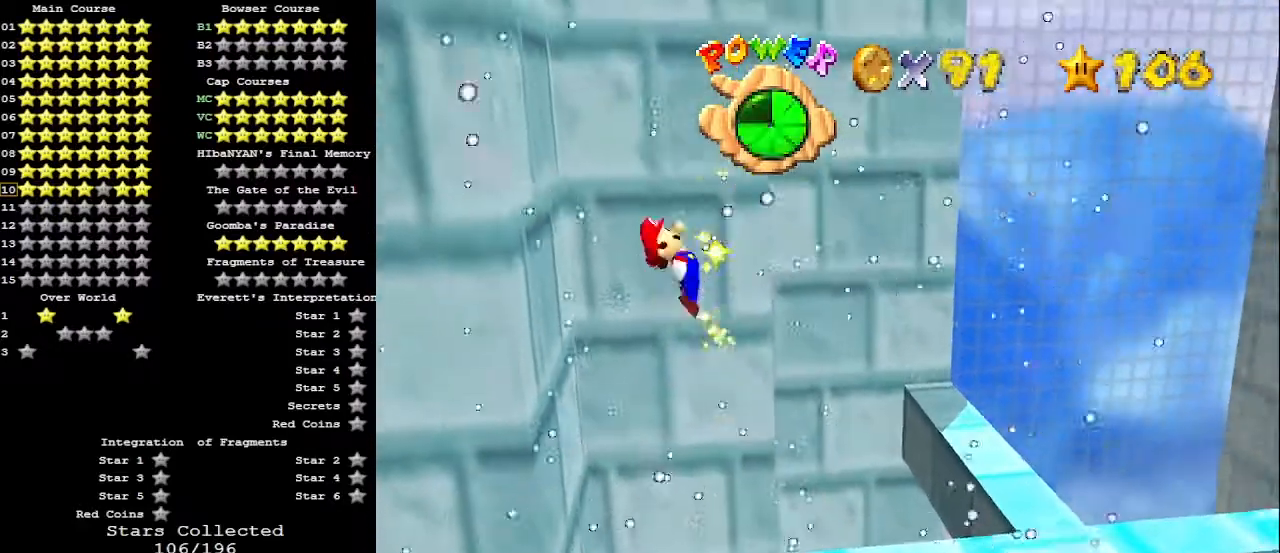
{"buttons": [], "left_stick": "center", "events": [[33, "left_stick", "center"], [133, "left_stick", "up-right"], [300, "left_stick", "center"]]}
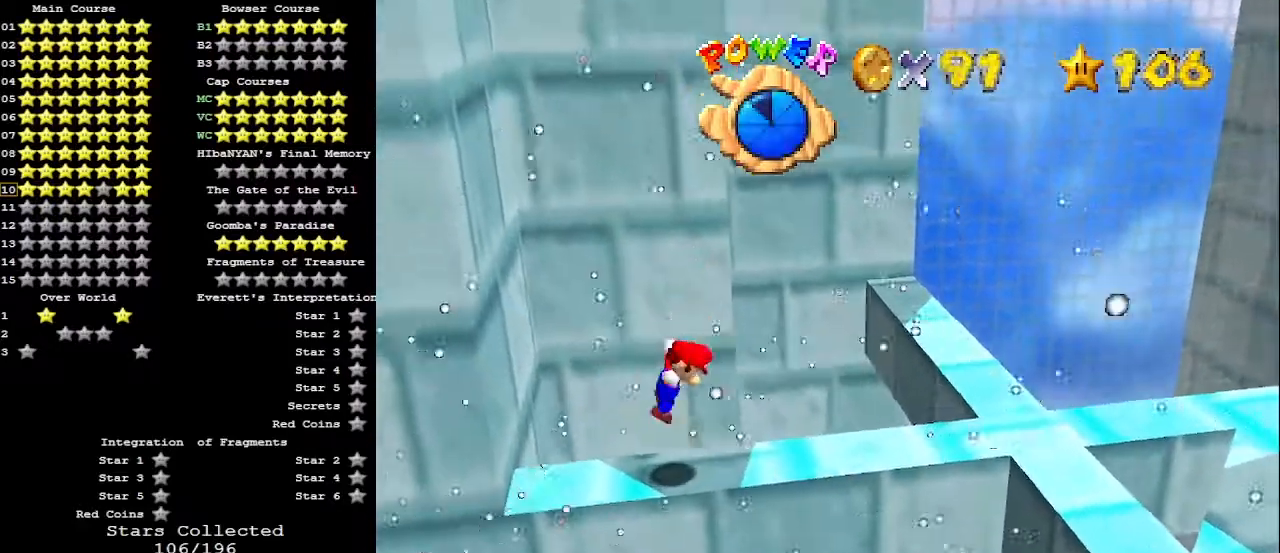
{"buttons": [], "left_stick": "center", "events": [[67, "C_LEFT", "down"], [100, "C_LEFT", "up"], [167, "C_LEFT", "down"], [233, "C_LEFT", "up"], [267, "C_LEFT", "down"], [367, "C_LEFT", "up"]]}
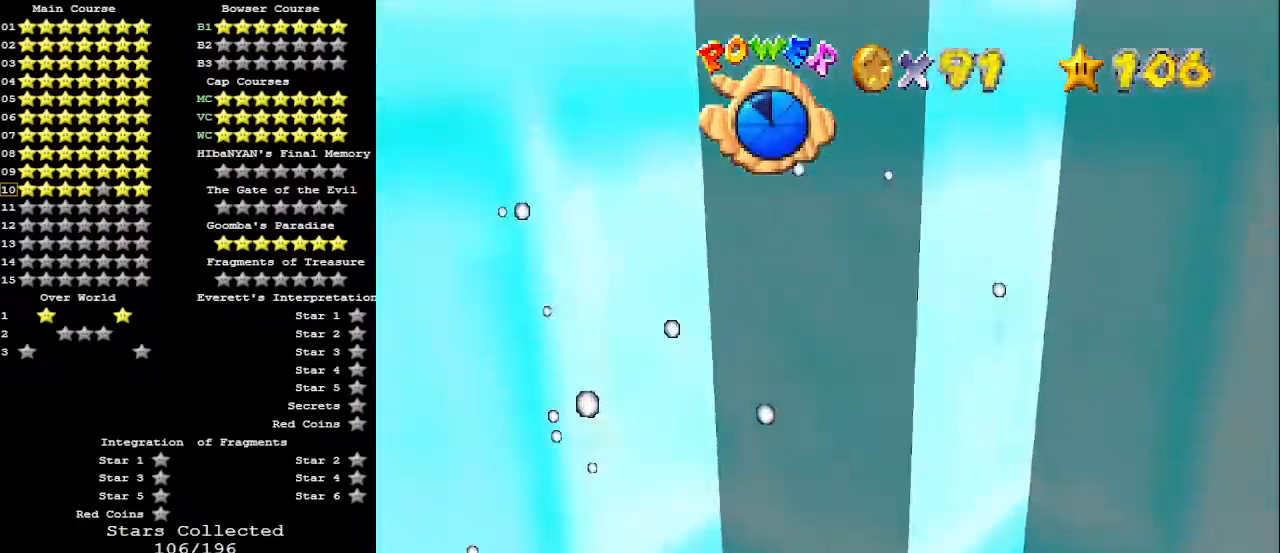
{"buttons": [], "left_stick": "center", "events": [[267, "C_LEFT", "down"], [333, "C_LEFT", "up"]]}
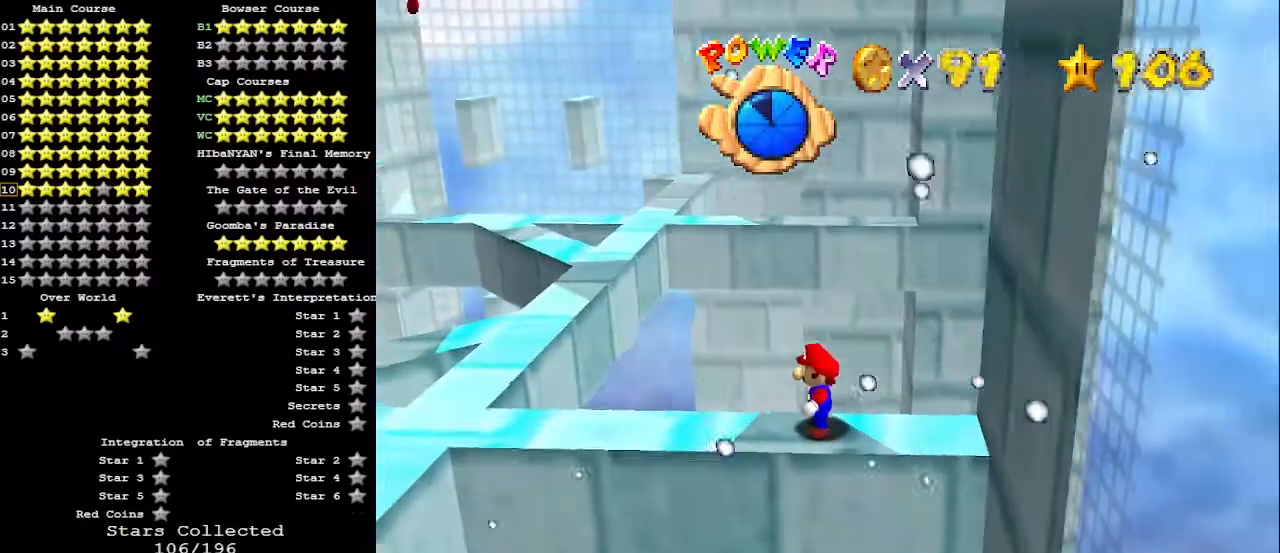
{"buttons": [], "left_stick": "center", "events": [[100, "DPAD_RIGHT", "down"], [300, "DPAD_RIGHT", "up"]]}
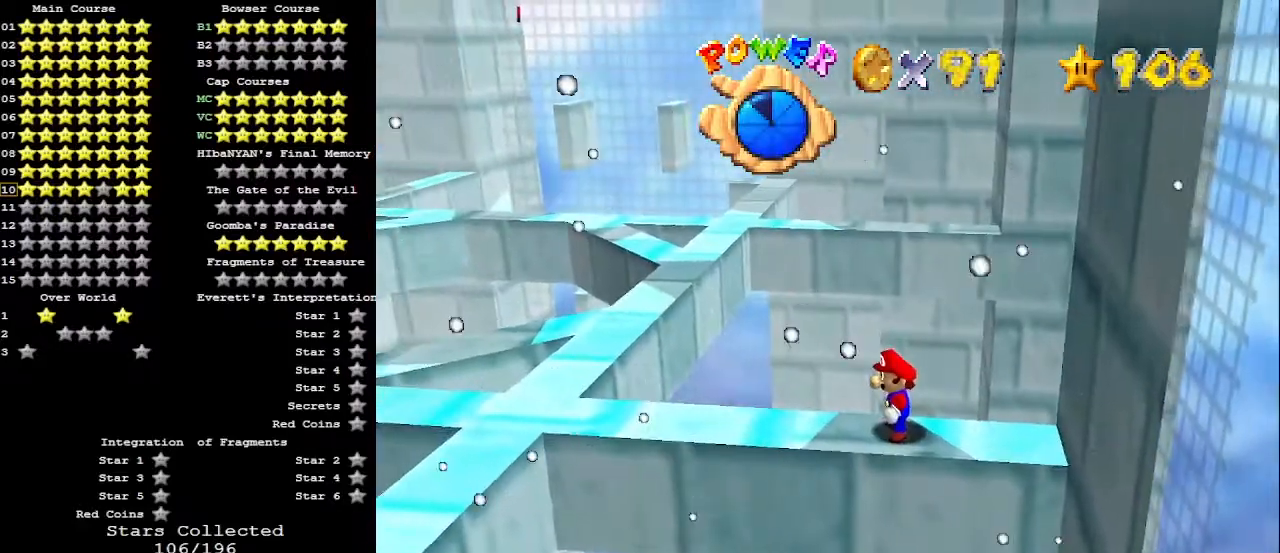
{"buttons": [], "left_stick": "center", "events": [[100, "DPAD_DOWN", "down"], [133, "DPAD_DOWN", "up"], [300, "C_RIGHT", "down"], [400, "C_RIGHT", "up"]]}
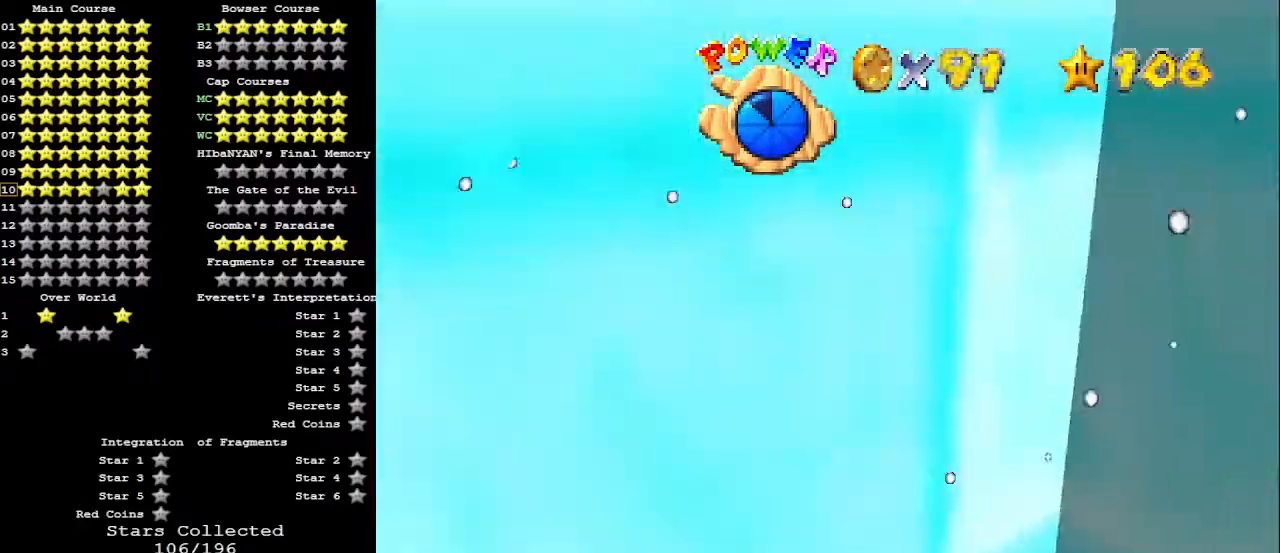
{"buttons": [], "left_stick": "center", "events": [[33, "C_UP", "down"], [267, "C_UP", "up"]]}
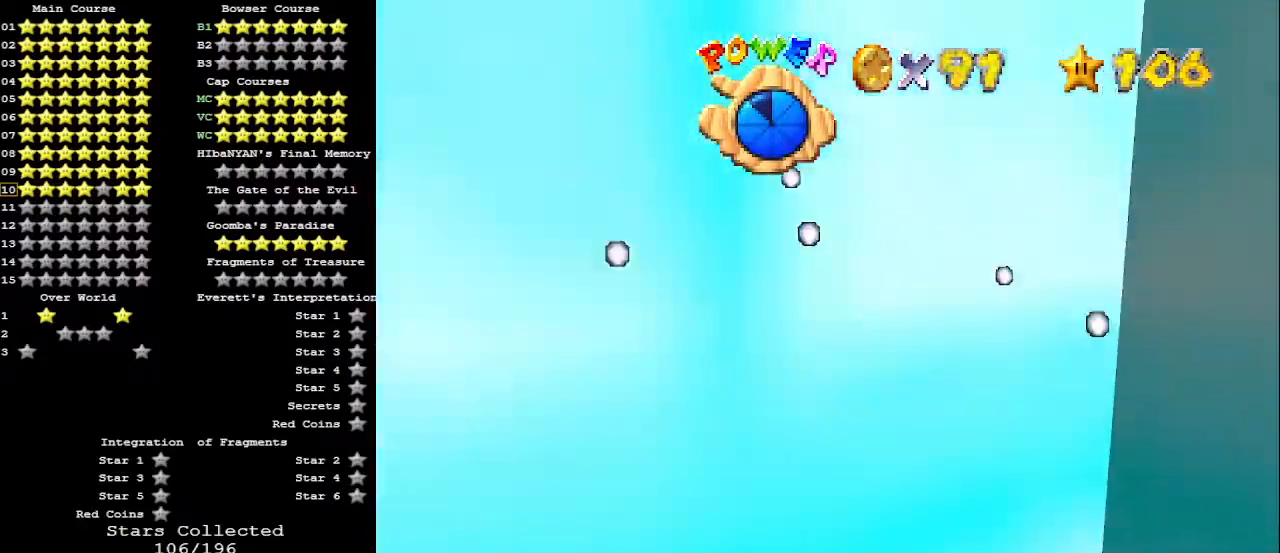
{"buttons": [], "left_stick": "center", "events": [[67, "C_LEFT", "down"], [133, "C_LEFT", "up"], [400, "C_RIGHT", "down"], [467, "C_RIGHT", "up"]]}
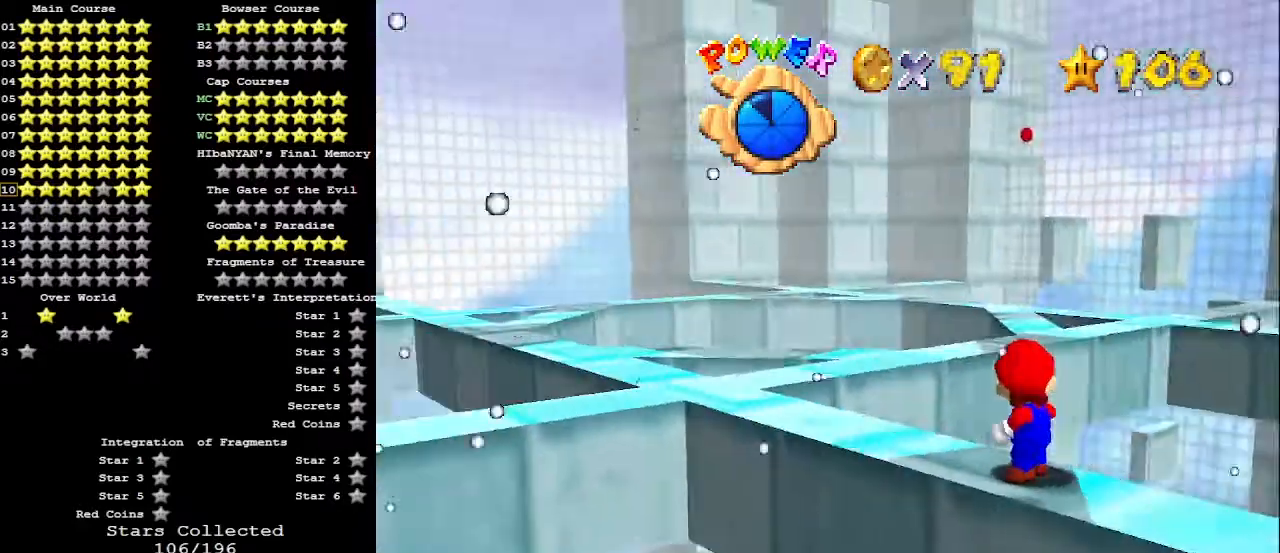
{"buttons": ["DPAD_LEFT"], "left_stick": "center", "events": [[133, "DPAD_LEFT", "down"]]}
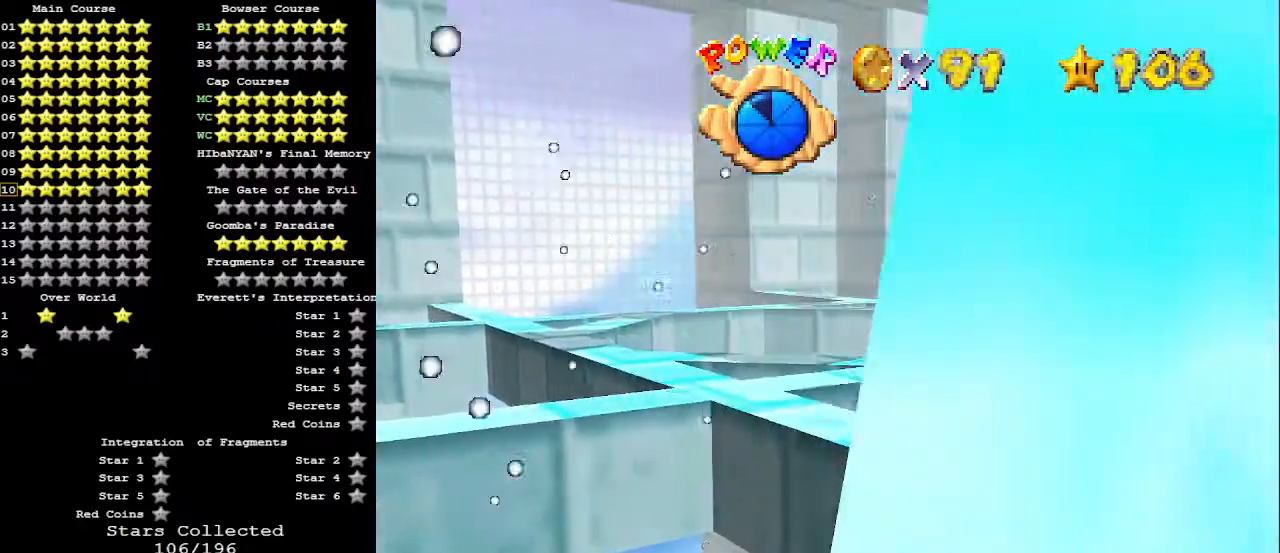
{"buttons": [], "left_stick": "center", "events": [[367, "DPAD_LEFT", "up"]]}
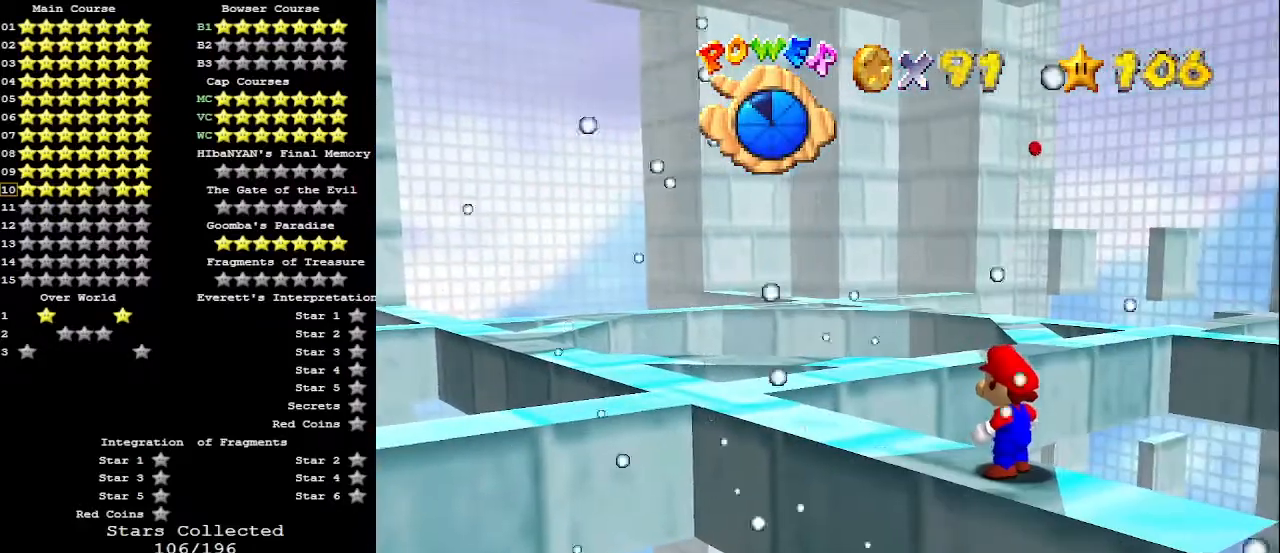
{"buttons": ["Z"], "left_stick": "center", "events": [[433, "Z", "down"]]}
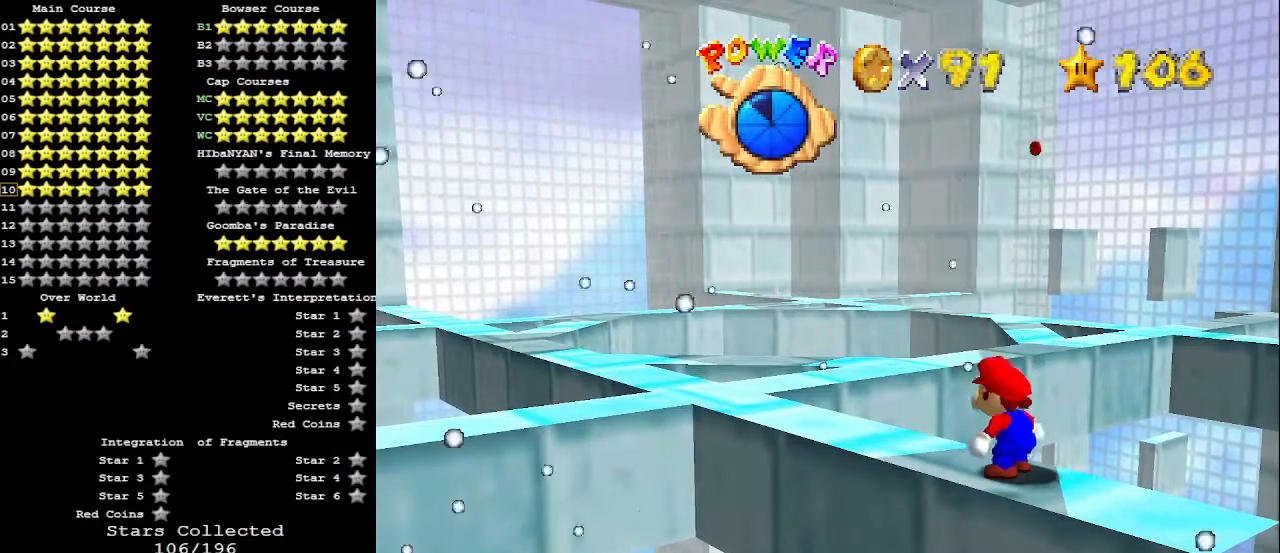
{"buttons": [], "left_stick": "center", "events": [[100, "Z", "up"]]}
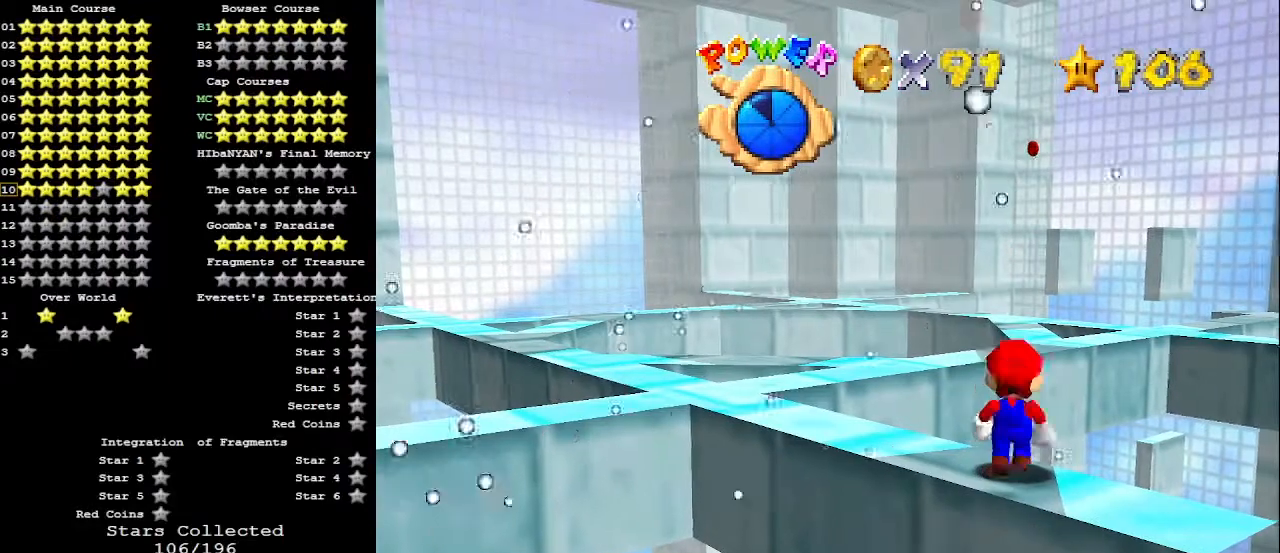
{"buttons": [], "left_stick": "center", "events": [[267, "A", "down"], [300, "A", "up"], [333, "left_stick", "down-left"], [500, "left_stick", "center"]]}
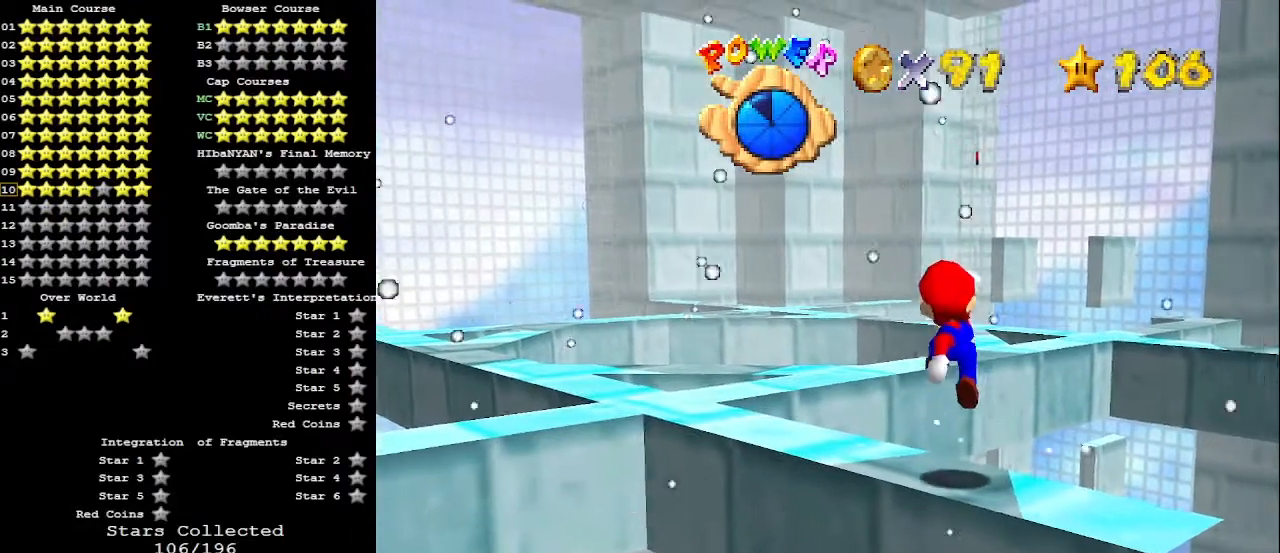
{"buttons": [], "left_stick": "center", "events": [[433, "A", "down"], [500, "A", "up"]]}
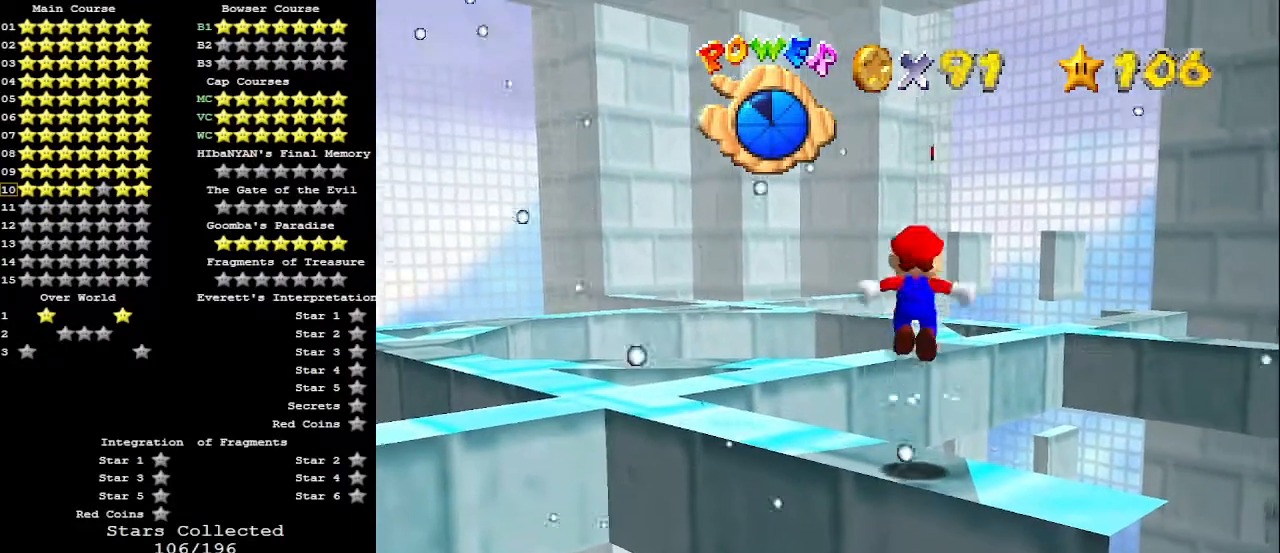
{"buttons": [], "left_stick": "center", "events": [[67, "left_stick", "down"], [167, "left_stick", "center"]]}
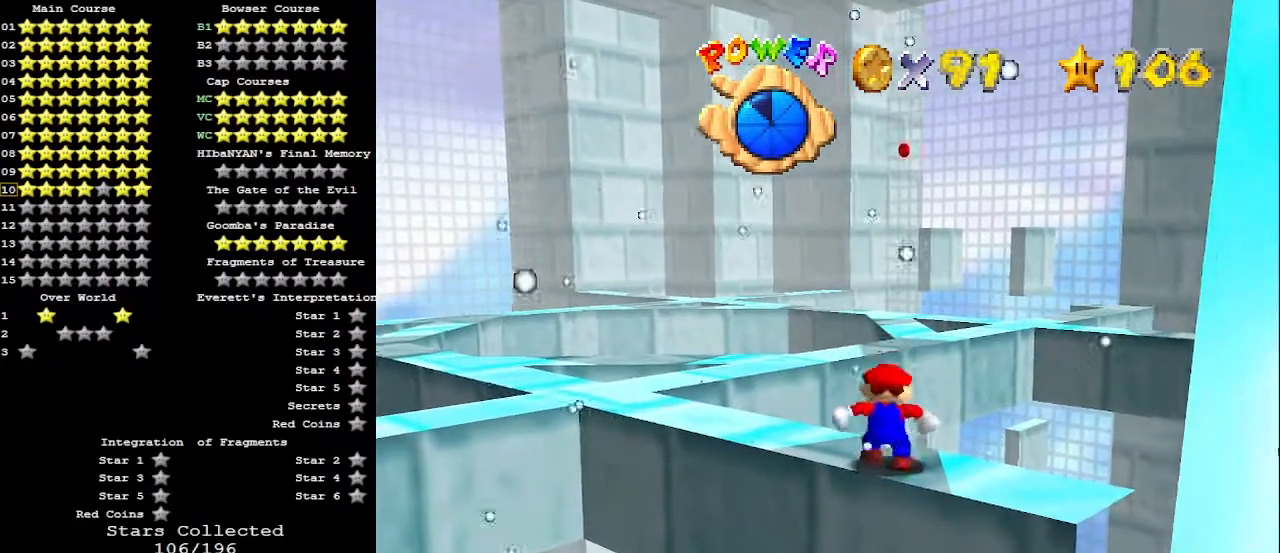
{"buttons": [], "left_stick": "center", "events": [[367, "Z", "down"], [500, "Z", "up"]]}
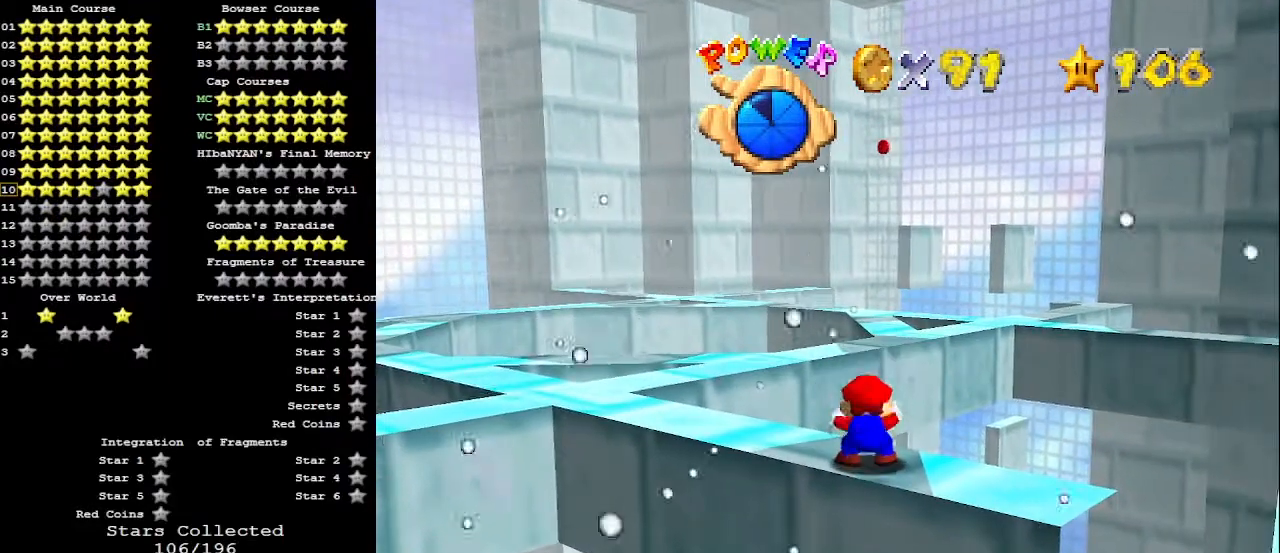
{"buttons": ["Z"], "left_stick": "up", "events": [[200, "left_stick", "up"], [500, "Z", "down"]]}
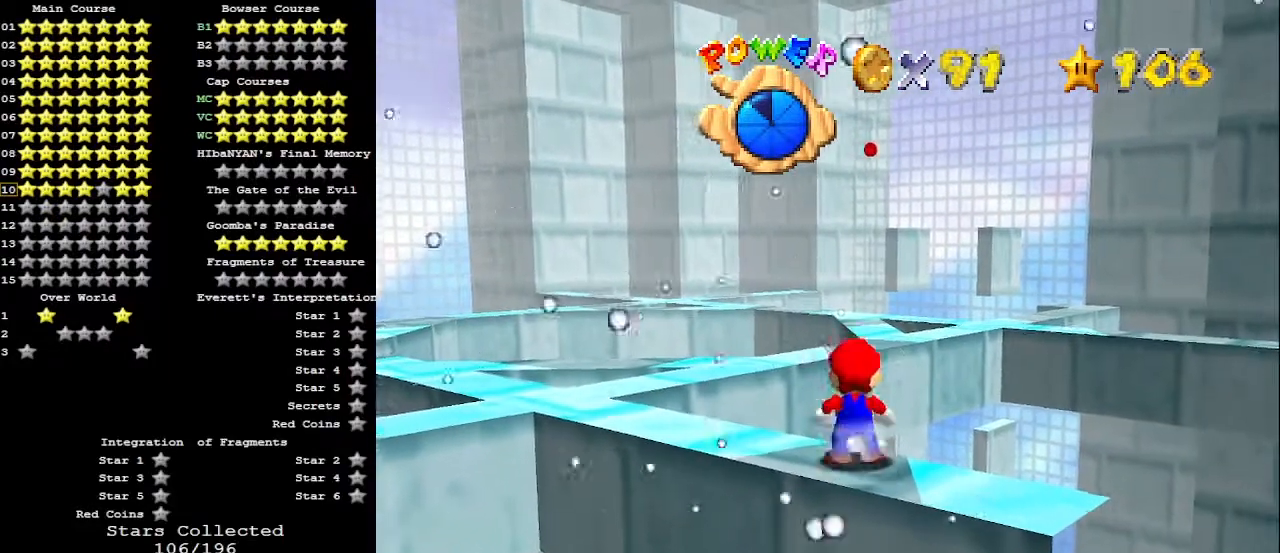
{"buttons": ["Z"], "left_stick": "center", "events": [[33, "A", "down"], [67, "left_stick", "down"], [200, "A", "up"], [400, "left_stick", "center"]]}
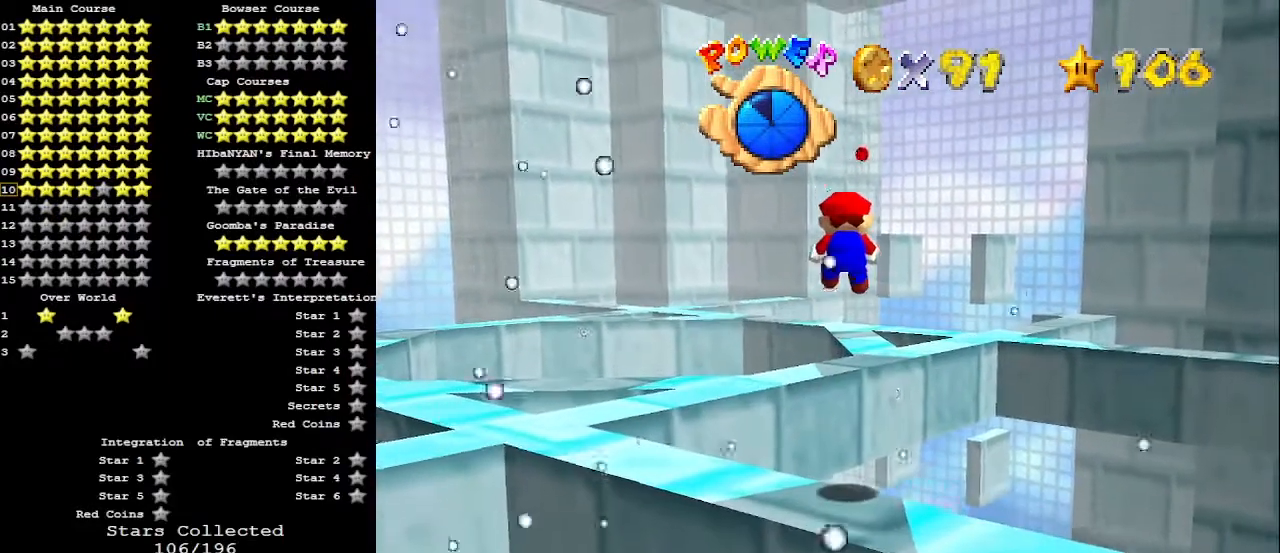
{"buttons": ["Z"], "left_stick": "down", "events": [[67, "left_stick", "down"], [200, "left_stick", "center"], [300, "left_stick", "down"]]}